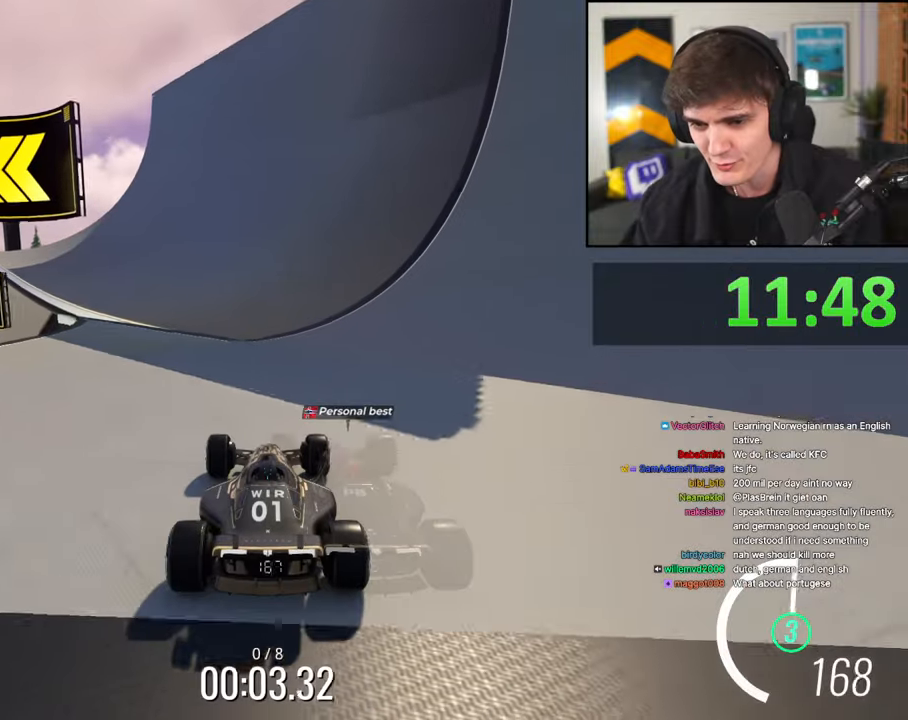
Gameplay with keyboard; each line is a JSON object with the keys held at the frame after it. "events" lists presses ("down") and releases ("up") of "brake", "down", "left", "right" and "up" between this image and that frame as [ms after this image, input, new state], when the widget could be followed in between. No other keys are recorded. Mouse input is not recorded. Key names are as the overlay labels them; some are game actions (e.g. jump) rather than physical keys.
{"keys": ["up"], "events": [[117, "left", "down"], [217, "left", "up"], [367, "left", "down"], [450, "left", "up"]]}
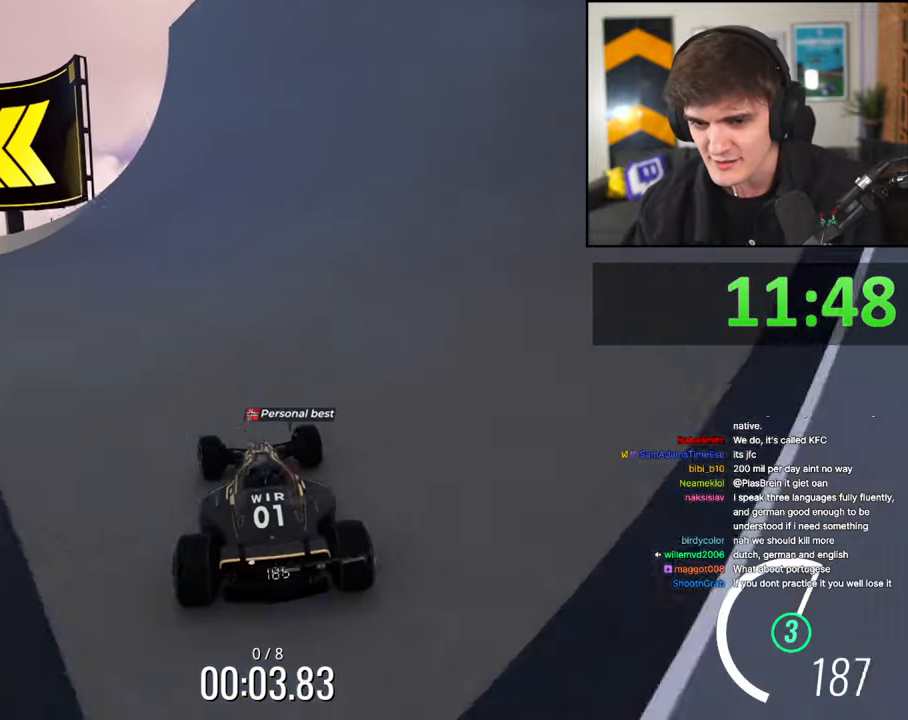
{"keys": ["left", "up"], "events": [[50, "left", "down"]]}
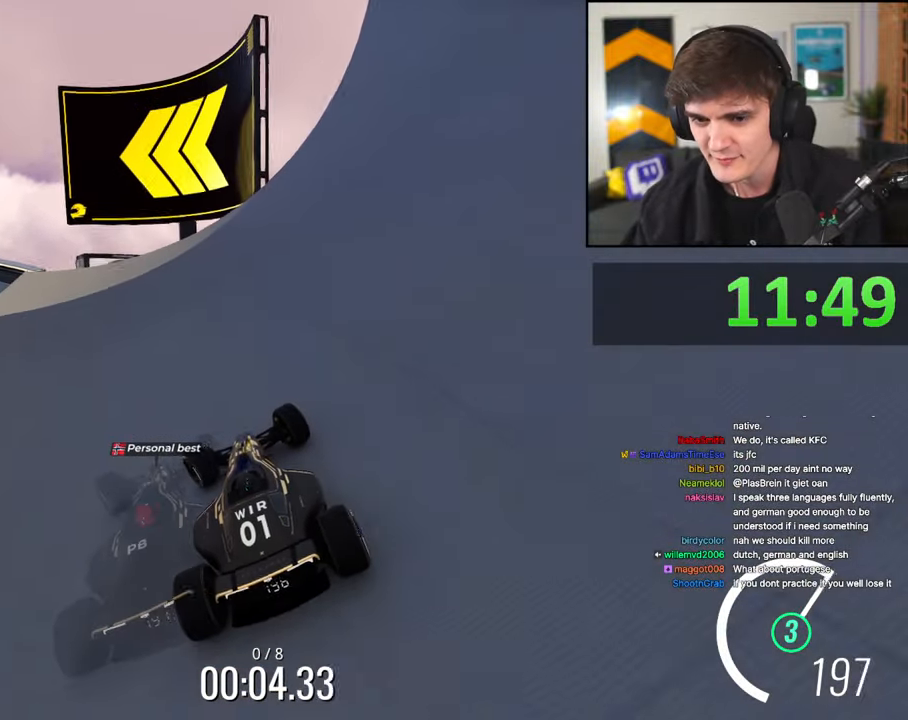
{"keys": ["left", "up"], "events": []}
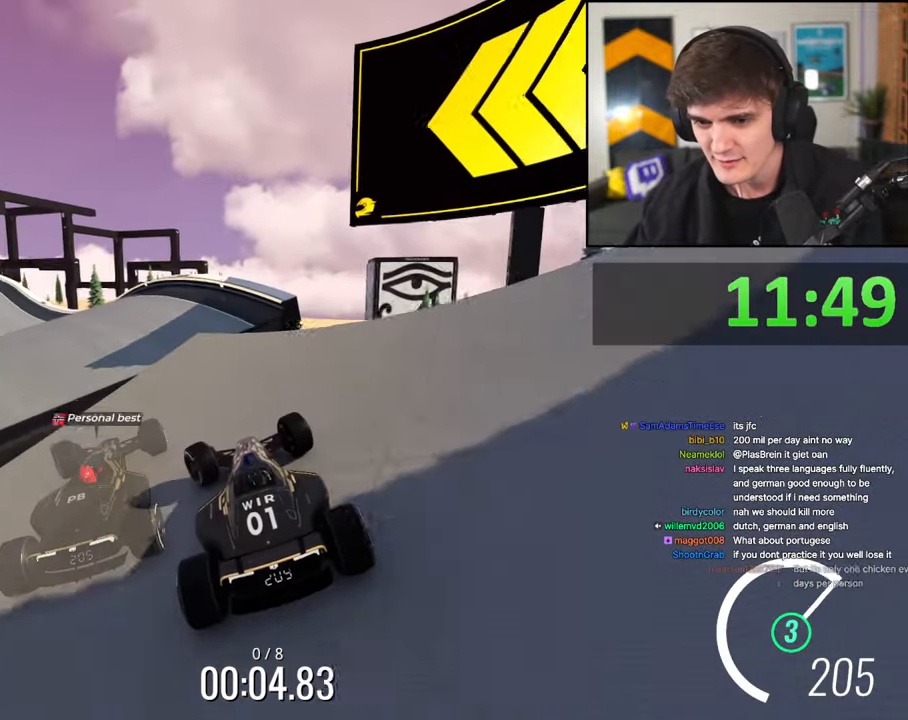
{"keys": ["right", "up"], "events": [[167, "left", "up"], [267, "right", "down"]]}
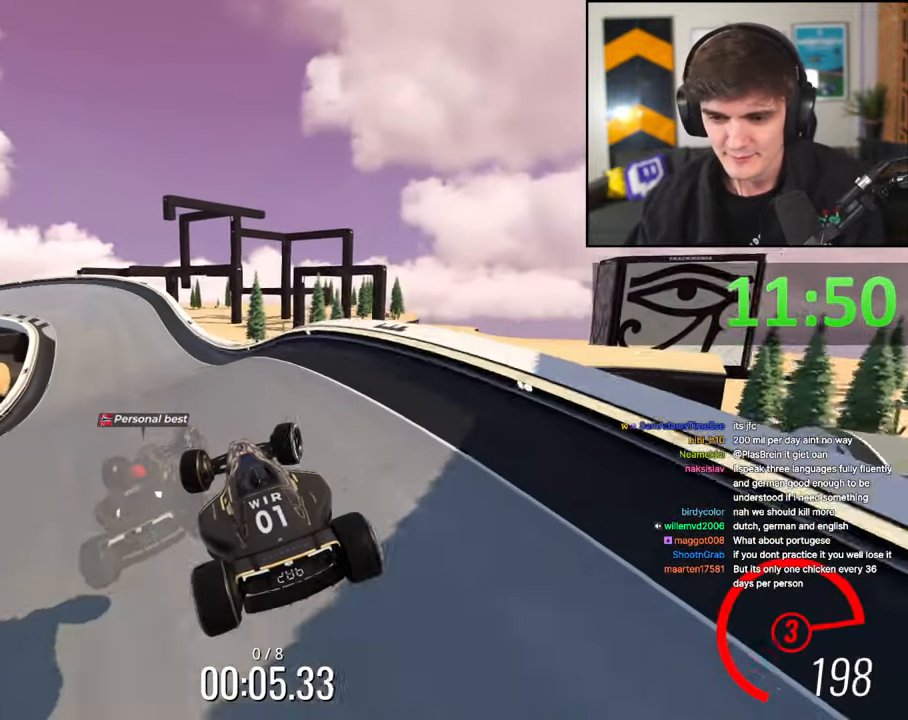
{"keys": ["up"], "events": [[417, "right", "up"]]}
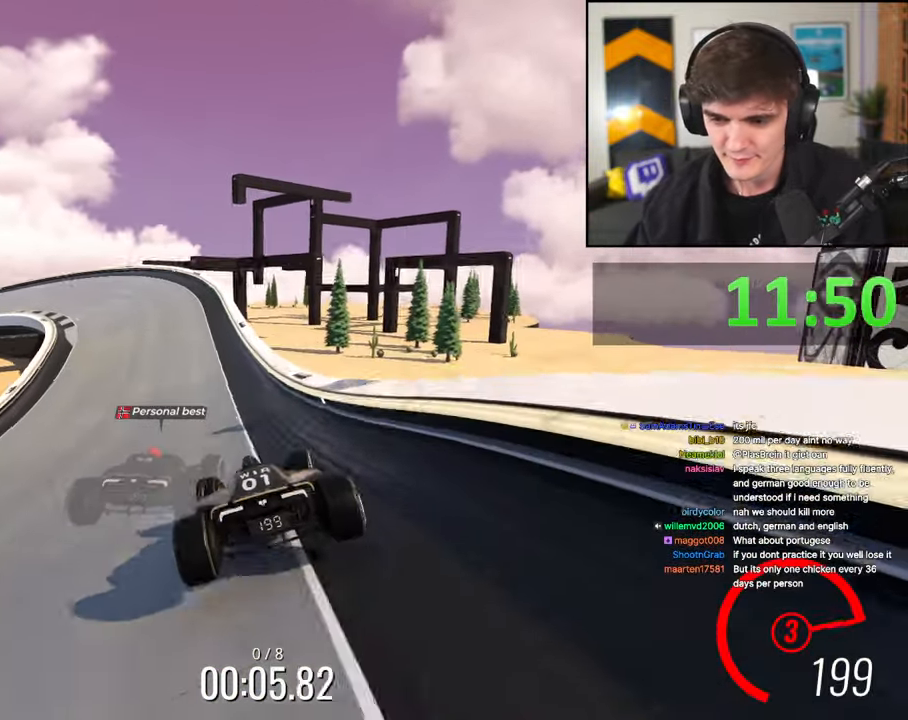
{"keys": ["left", "up"], "events": [[67, "left", "down"], [300, "left", "up"], [383, "left", "down"]]}
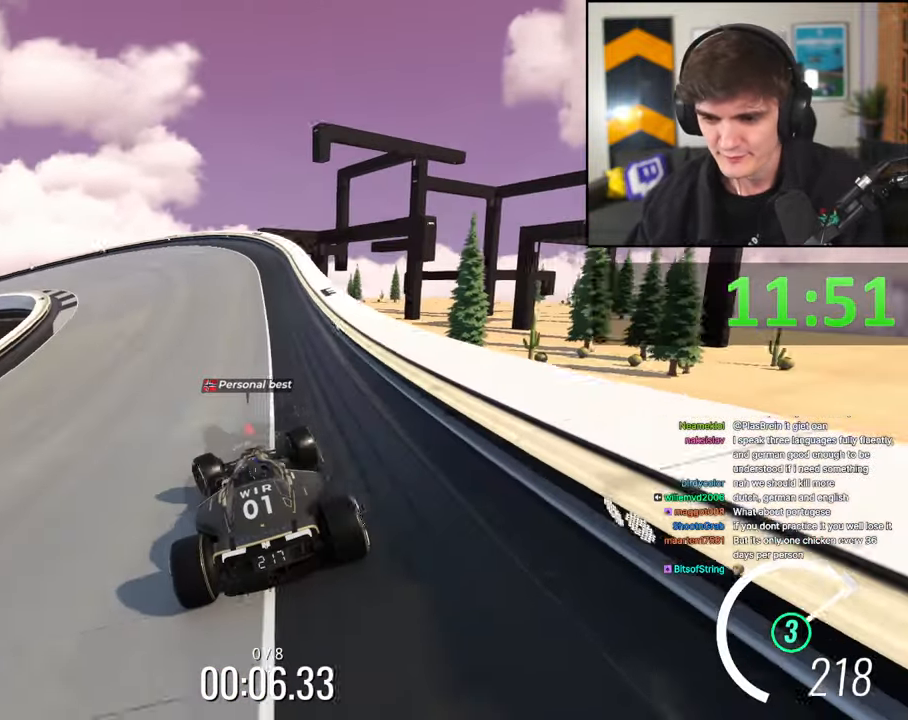
{"keys": ["left", "up"], "events": [[33, "left", "up"], [117, "left", "down"], [217, "left", "up"], [400, "left", "down"]]}
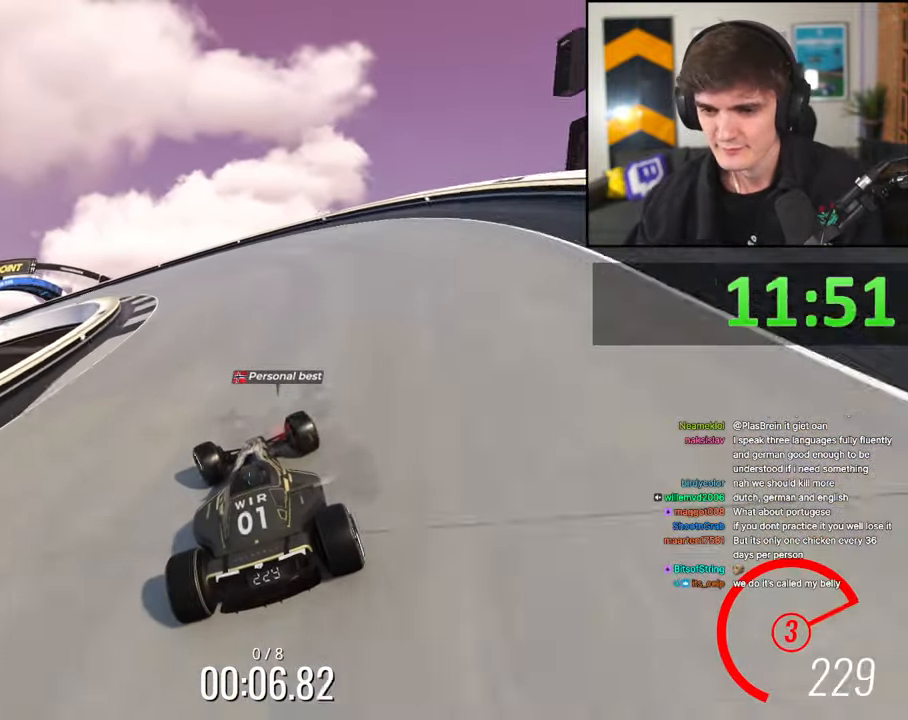
{"keys": ["left", "up"], "events": [[283, "left", "up"], [467, "left", "down"]]}
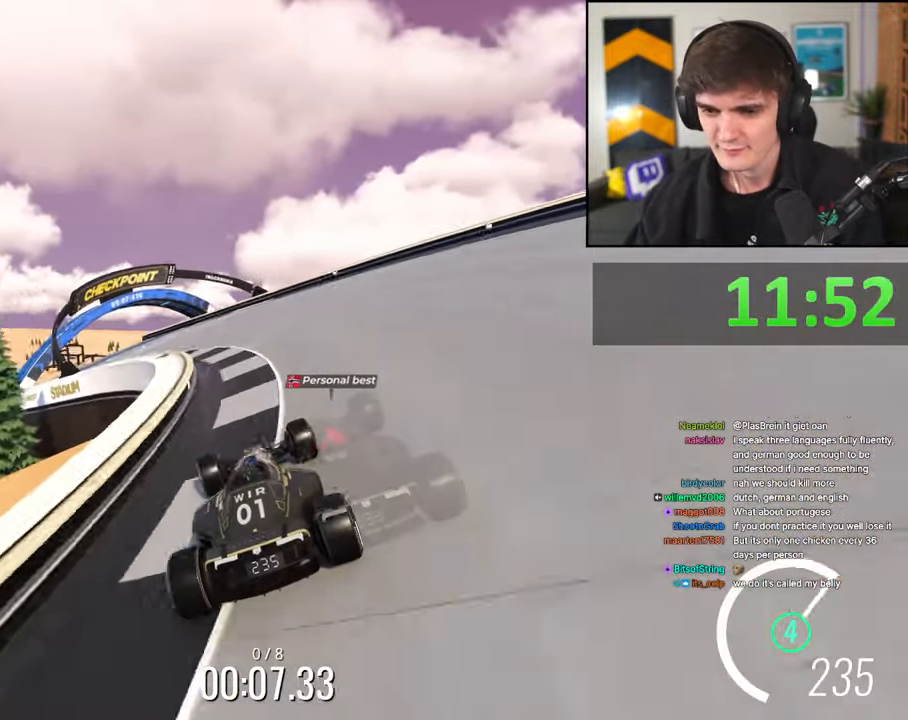
{"keys": ["left", "up"], "events": [[100, "left", "up"], [200, "left", "down"], [333, "left", "up"], [483, "left", "down"]]}
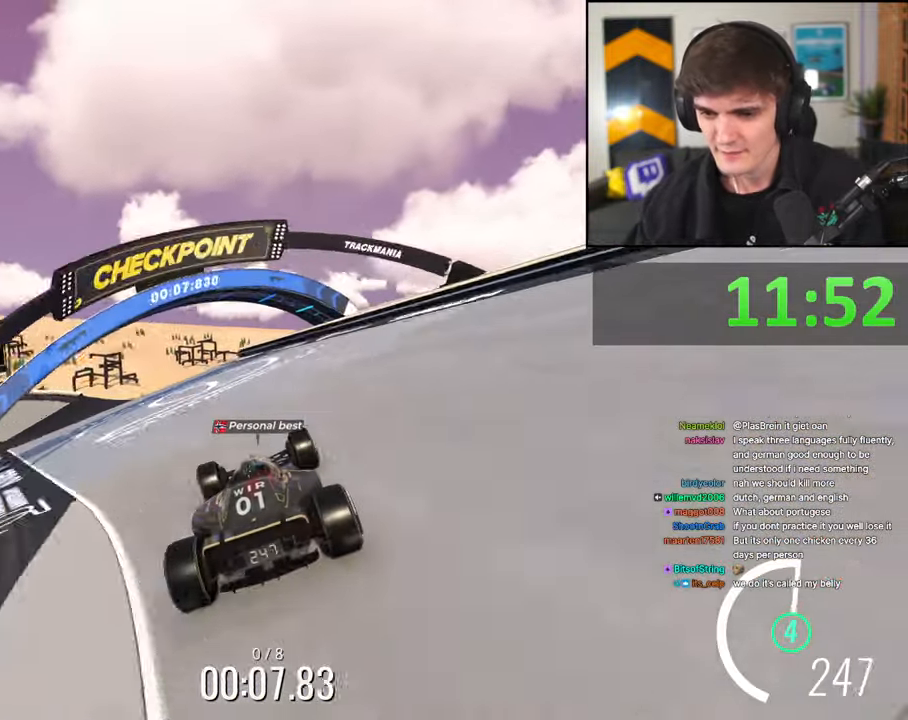
{"keys": ["left", "up"], "events": [[167, "left", "up"], [267, "left", "down"], [400, "left", "up"], [500, "left", "down"]]}
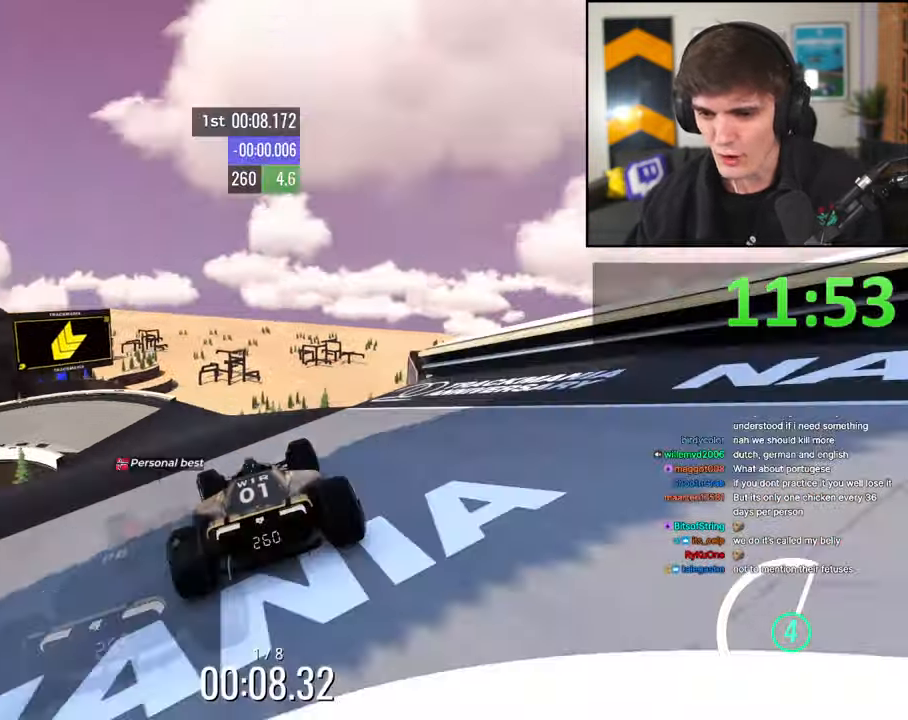
{"keys": ["left", "up"], "events": [[183, "left", "up"], [233, "left", "down"]]}
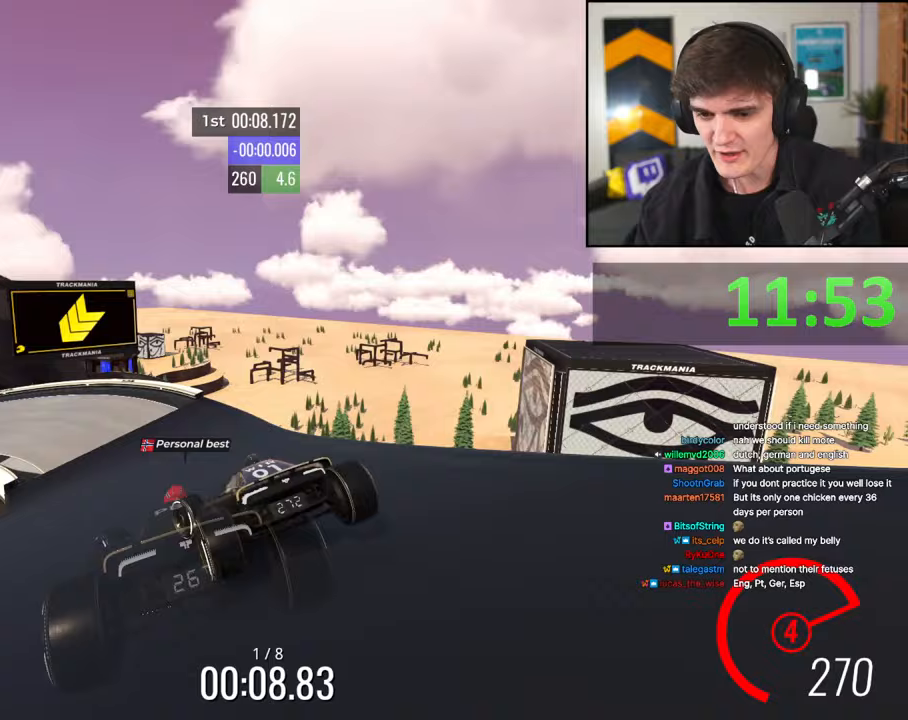
{"keys": ["left", "up"], "events": [[67, "left", "up"], [100, "left", "down"]]}
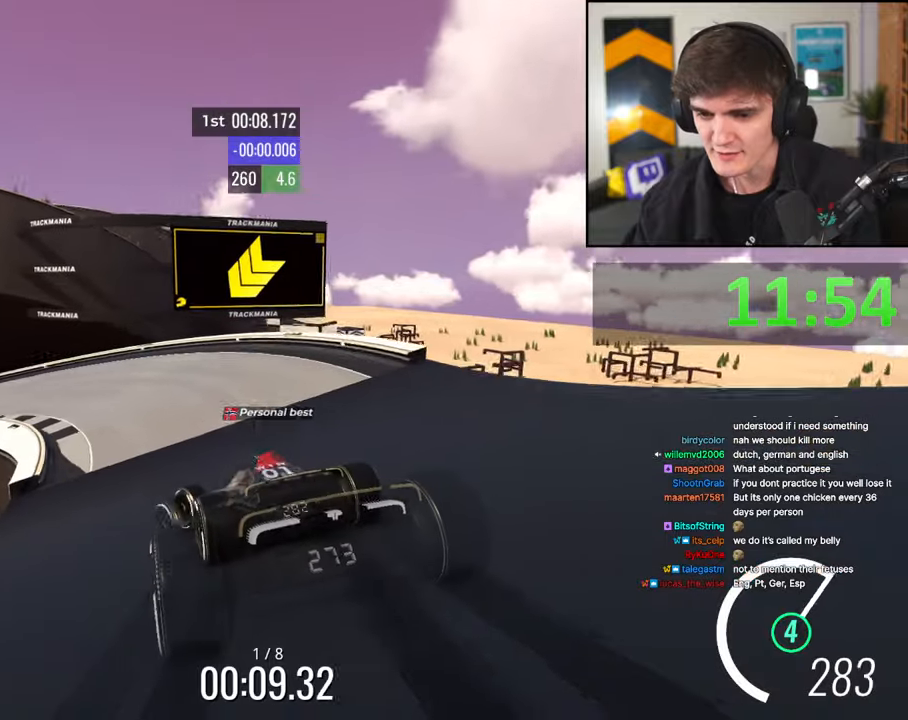
{"keys": ["left", "up"], "events": []}
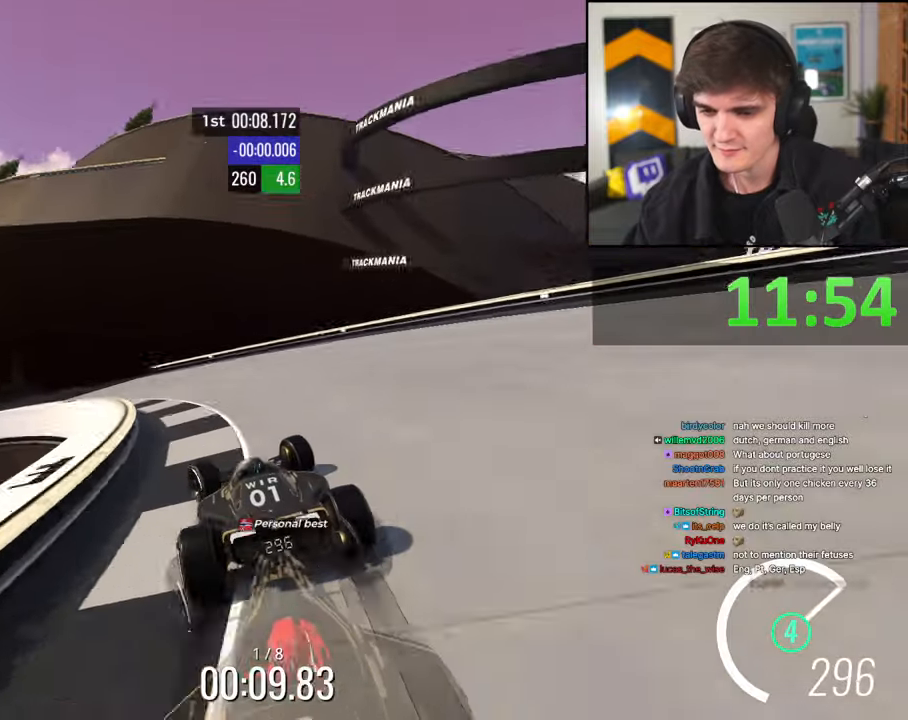
{"keys": ["left", "up"], "events": []}
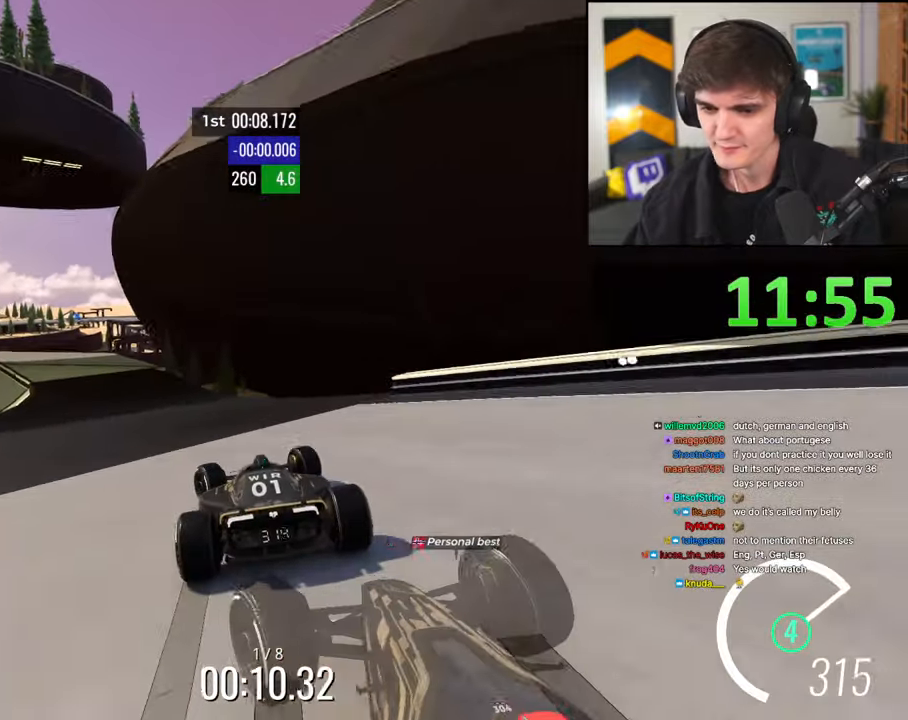
{"keys": ["up"], "events": [[433, "left", "up"]]}
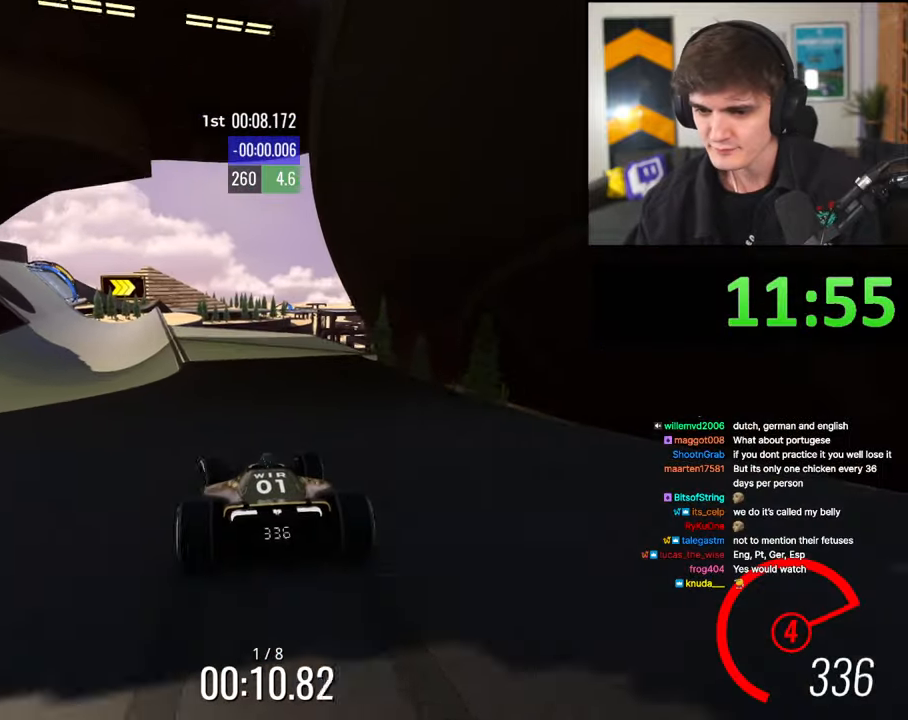
{"keys": ["left", "up"], "events": [[33, "left", "down"], [217, "left", "up"], [317, "right", "down"], [450, "right", "up"], [500, "left", "down"]]}
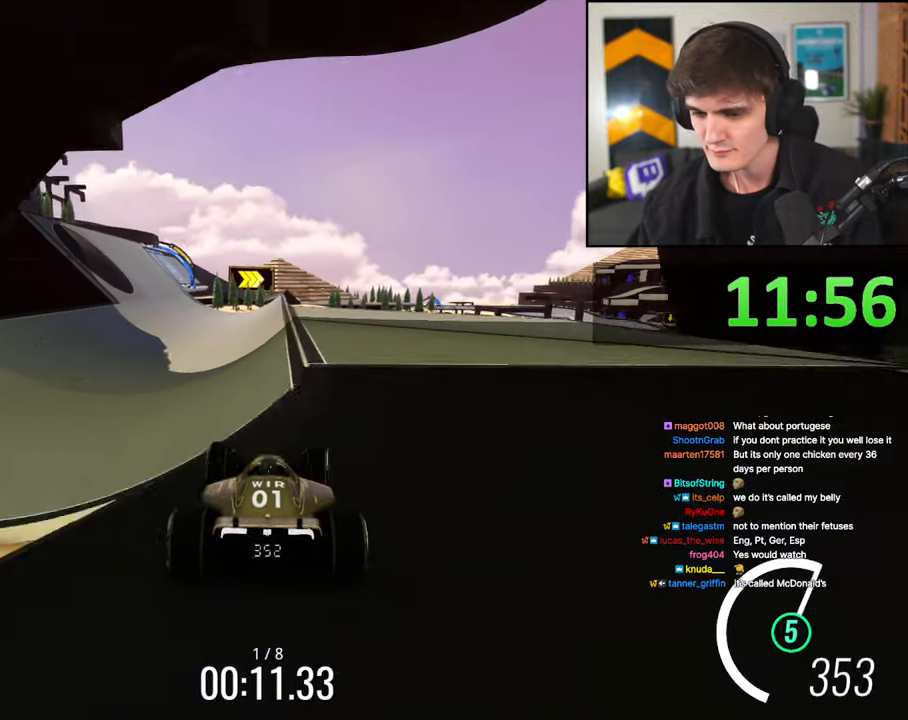
{"keys": ["up"], "events": [[183, "left", "up"], [267, "left", "down"], [467, "left", "up"]]}
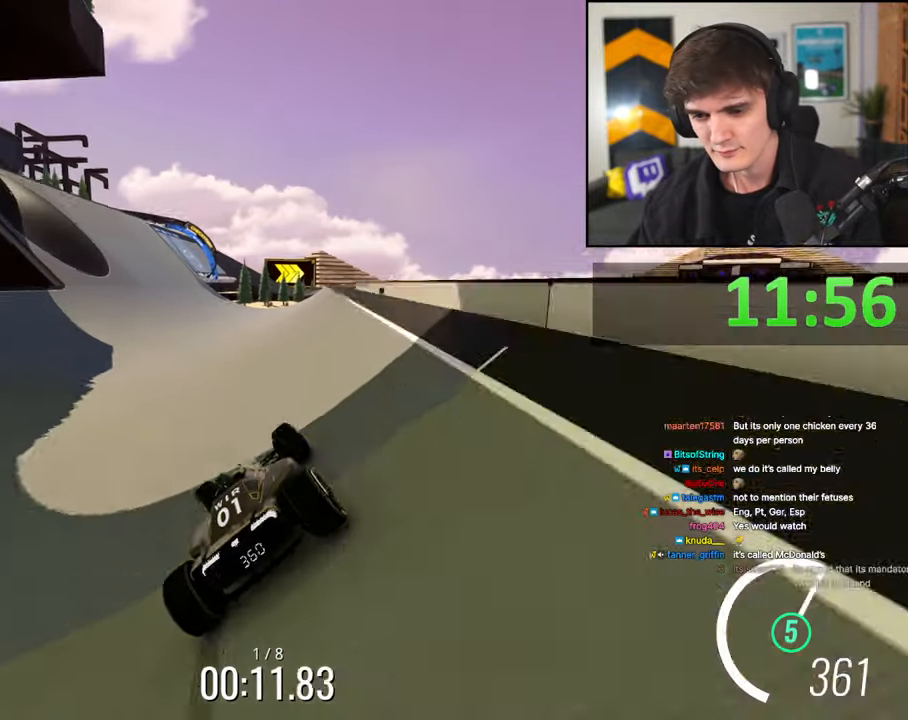
{"keys": ["up"], "events": [[67, "left", "down"], [250, "left", "up"]]}
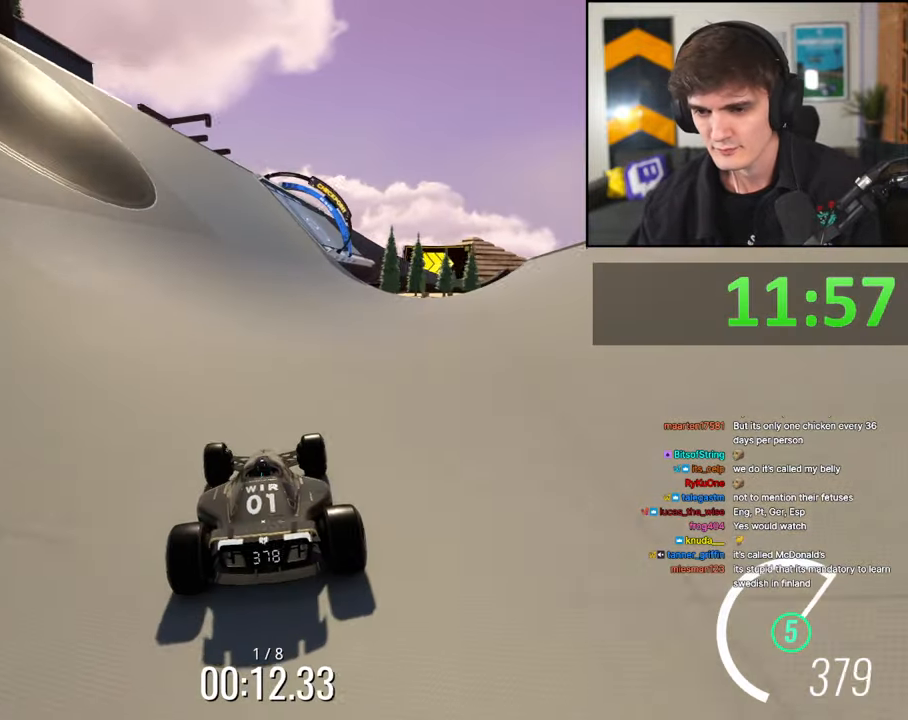
{"keys": ["up"], "events": [[117, "left", "down"], [217, "left", "up"], [367, "right", "down"], [450, "right", "up"]]}
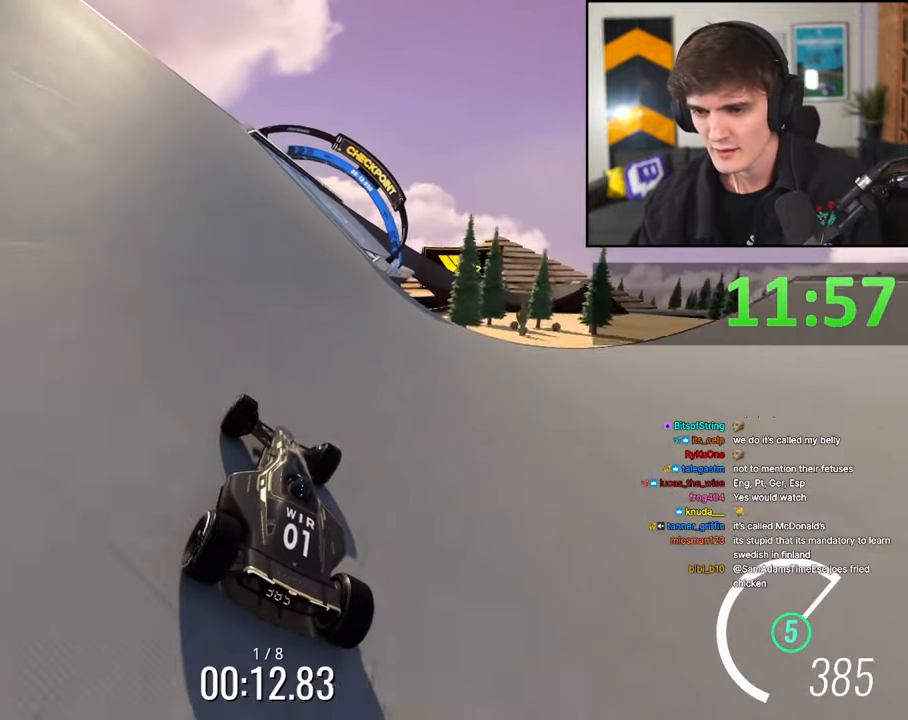
{"keys": ["right", "up"], "events": [[133, "right", "down"], [233, "right", "up"], [417, "right", "down"]]}
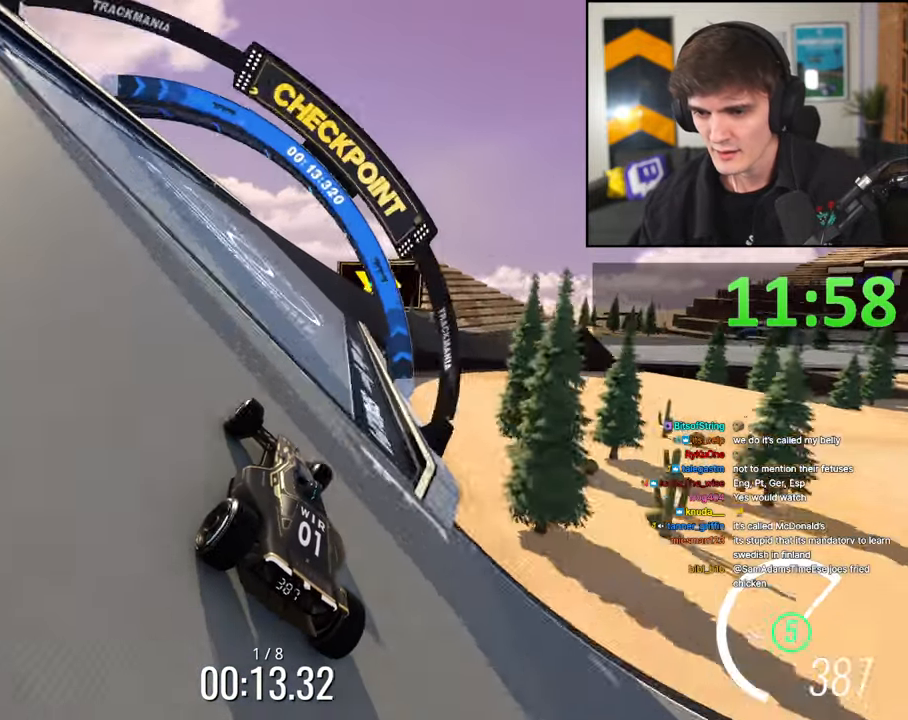
{"keys": ["right", "up"], "events": [[67, "right", "up"], [150, "right", "down"]]}
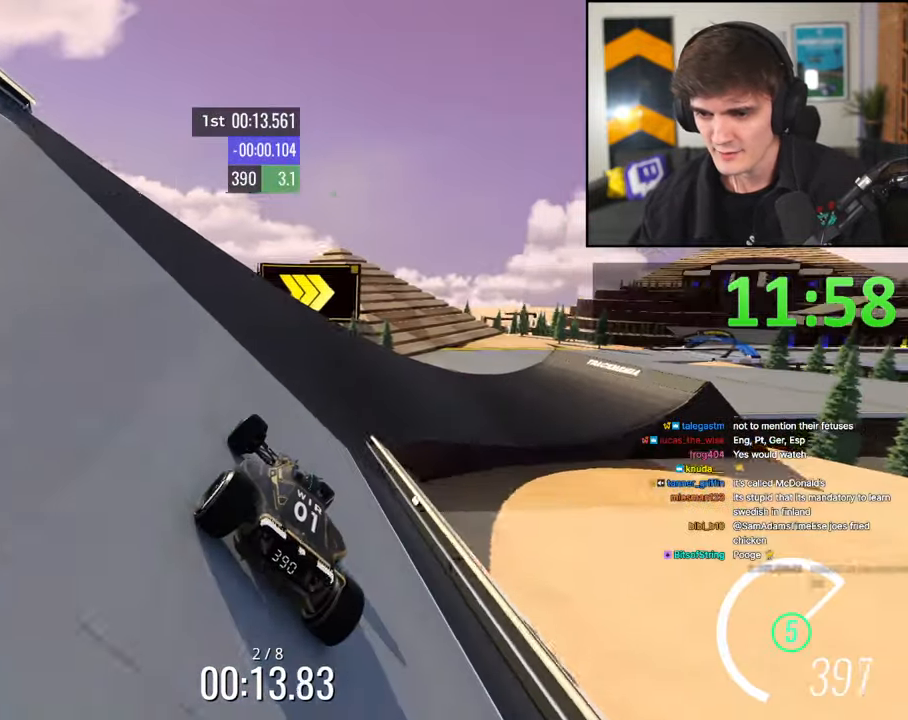
{"keys": ["right", "up"], "events": []}
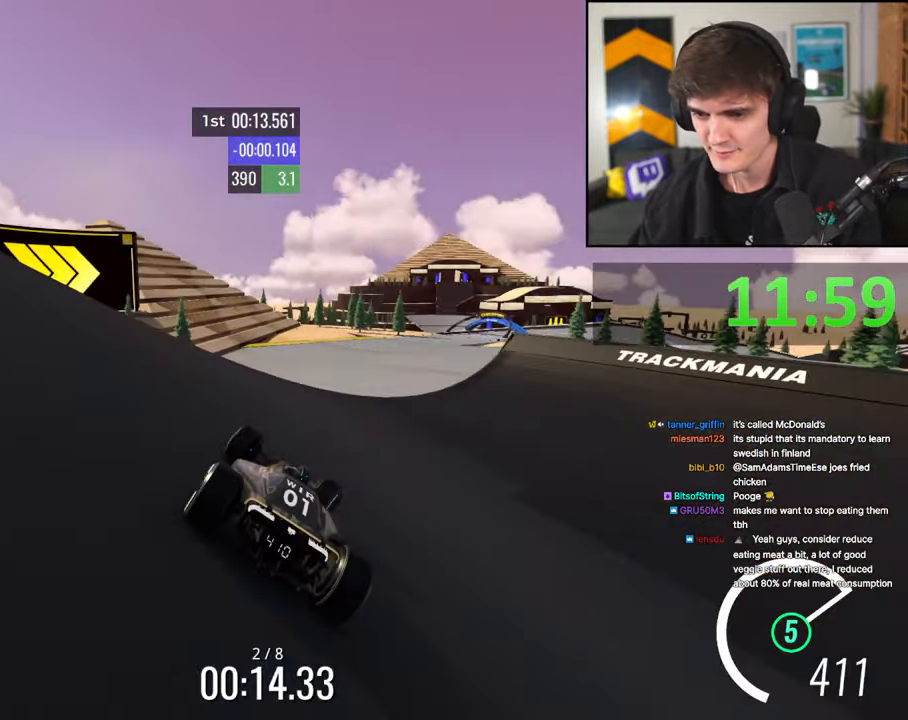
{"keys": ["up"], "events": [[83, "right", "up"], [317, "brake", "down"], [417, "brake", "up"]]}
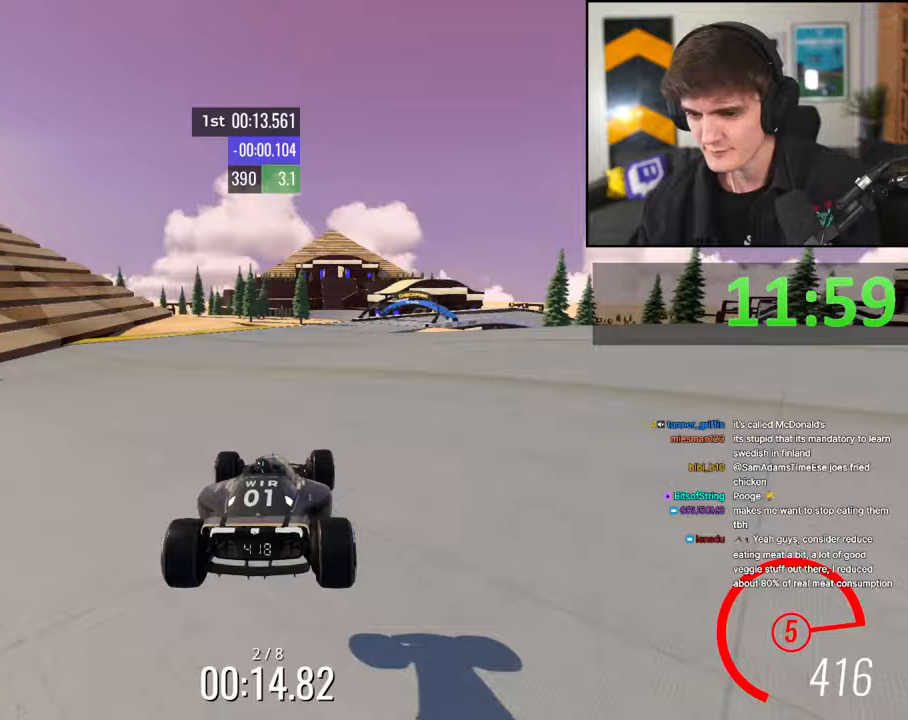
{"keys": ["up"], "events": [[100, "right", "down"], [200, "right", "up"], [333, "right", "down"], [483, "right", "up"]]}
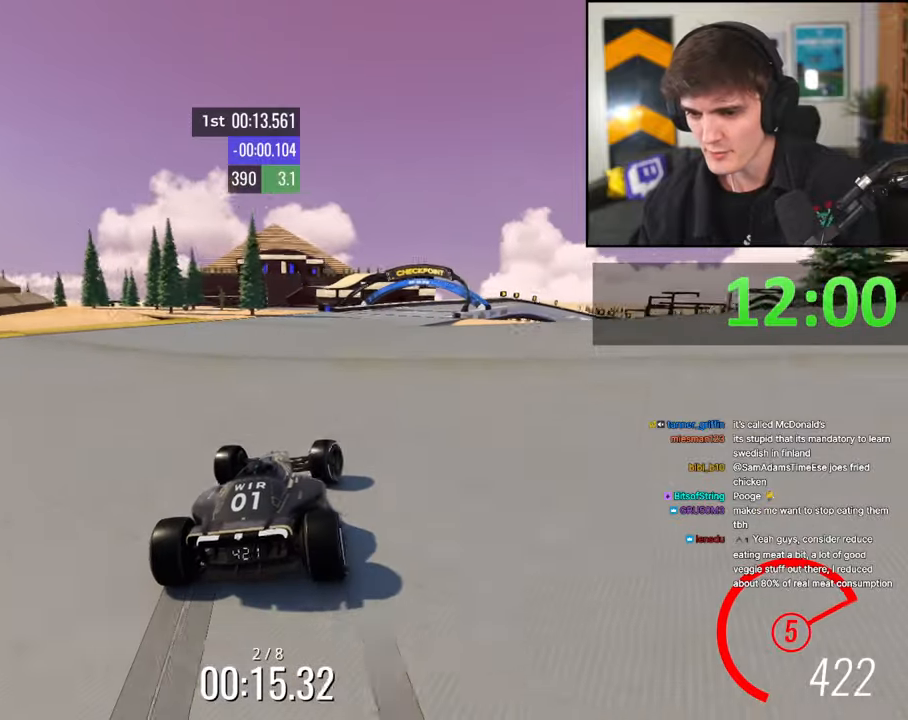
{"keys": ["right", "up"], "events": [[67, "right", "down"], [317, "right", "up"], [400, "right", "down"]]}
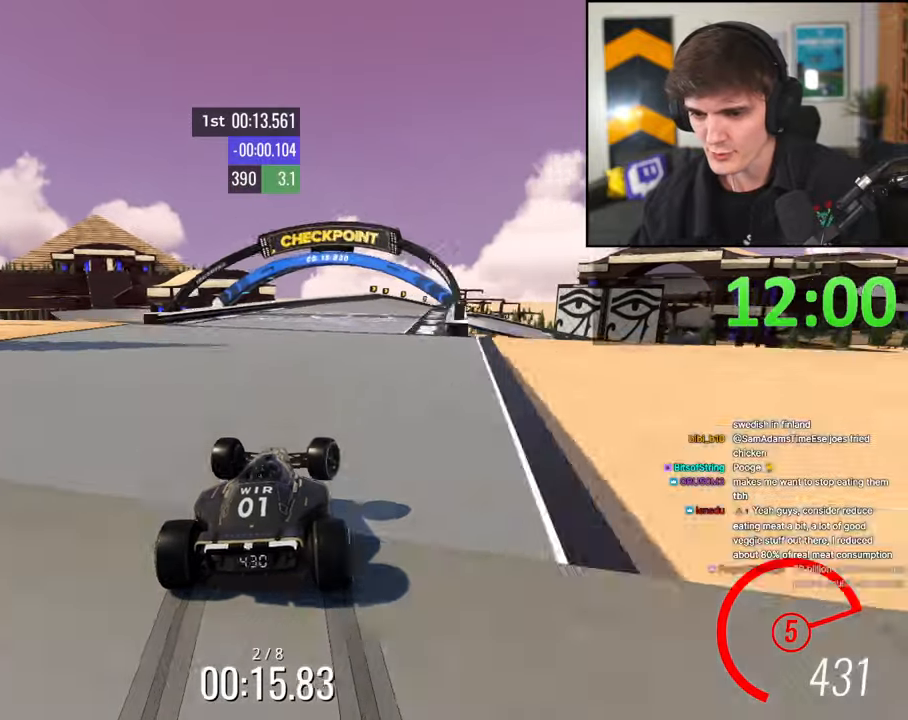
{"keys": ["right", "up"], "events": [[100, "right", "up"], [133, "right", "down"], [183, "brake", "down"], [367, "right", "up"], [417, "right", "down"], [467, "brake", "up"]]}
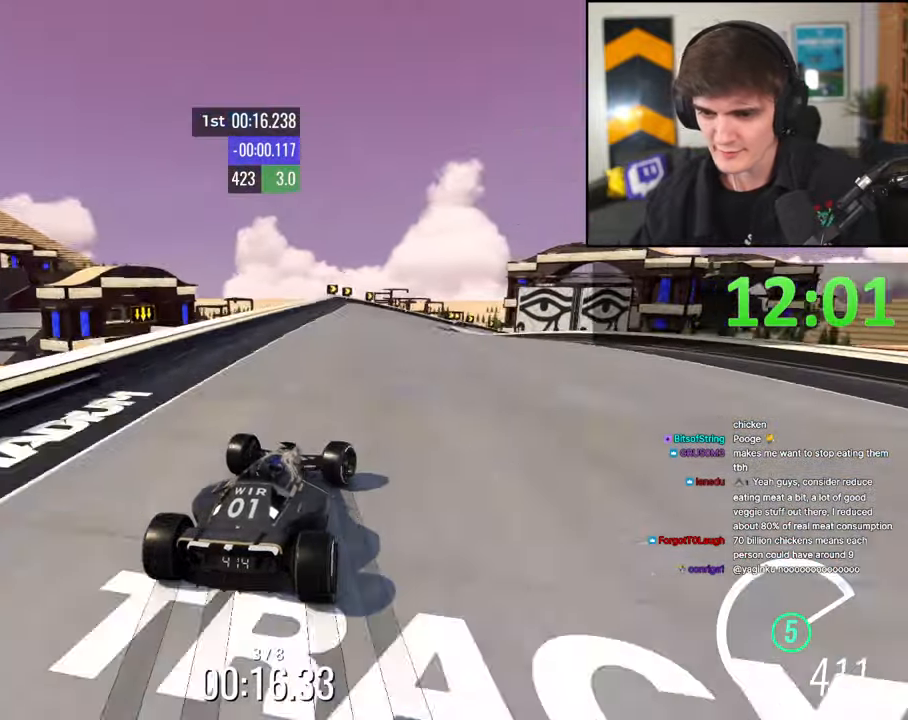
{"keys": ["brake", "right", "up"], "events": [[250, "right", "up"], [333, "brake", "down"], [333, "right", "down"]]}